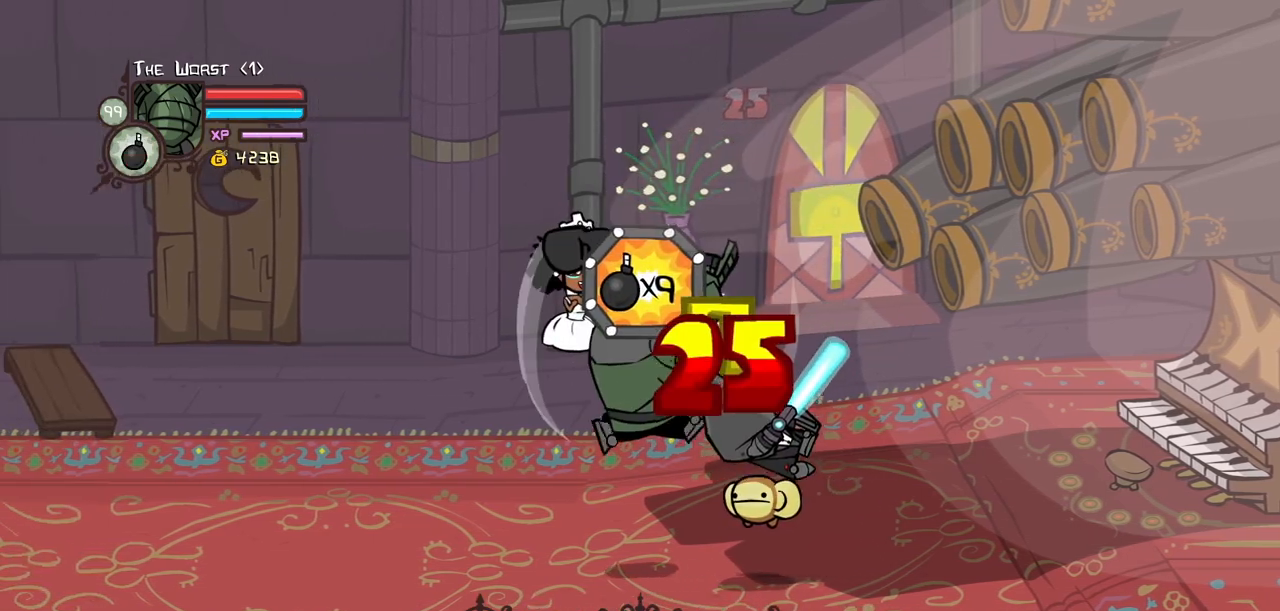
Gameplay with keyboard; each line is a JSON object with the keys held at the frame after it. "events" lists presses ("down") and releases ("up") of "block", "down", "heavy", "item", "iteml", "itemr", "jump", "left", "light", "magic", "right" and "up" between this image and that frame as [ms after this image, input, new state], when the widget could be followed in between. No other keys are recorded. Mouse input is not recorded. Key names are as the overlay labels them; some are game actions (e.g. jump) rather than physical keys.
{"keys": ["jump"], "events": [[17, "heavy", "down"], [17, "light", "up"], [350, "left", "down"], [400, "heavy", "up"], [400, "right", "up"], [450, "left", "up"], [483, "jump", "down"]]}
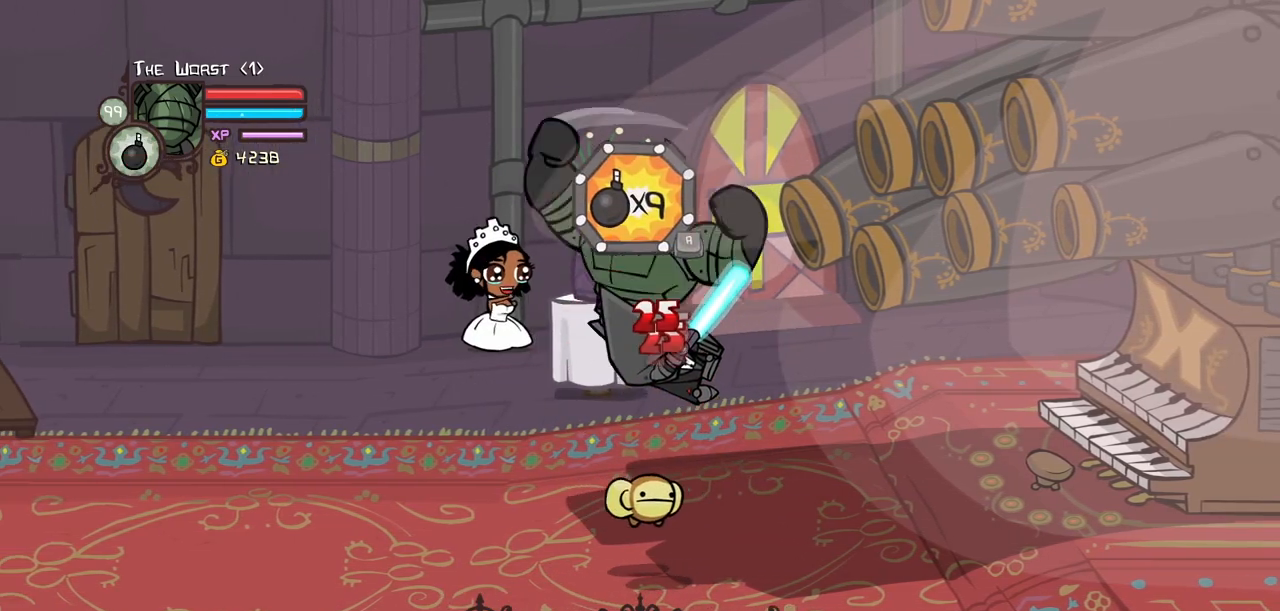
{"keys": ["heavy", "left"], "events": [[183, "light", "down"], [267, "heavy", "down"], [267, "jump", "up"], [417, "light", "up"], [500, "left", "down"]]}
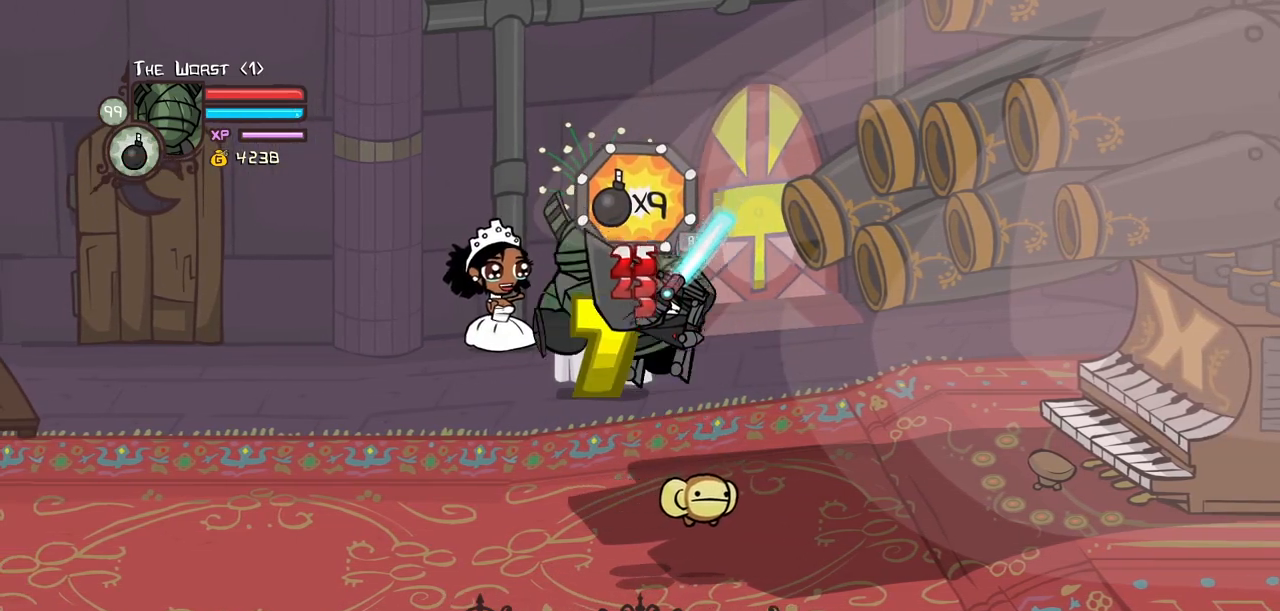
{"keys": ["heavy", "light"], "events": [[100, "left", "up"], [150, "light", "down"], [233, "heavy", "up"], [467, "heavy", "down"]]}
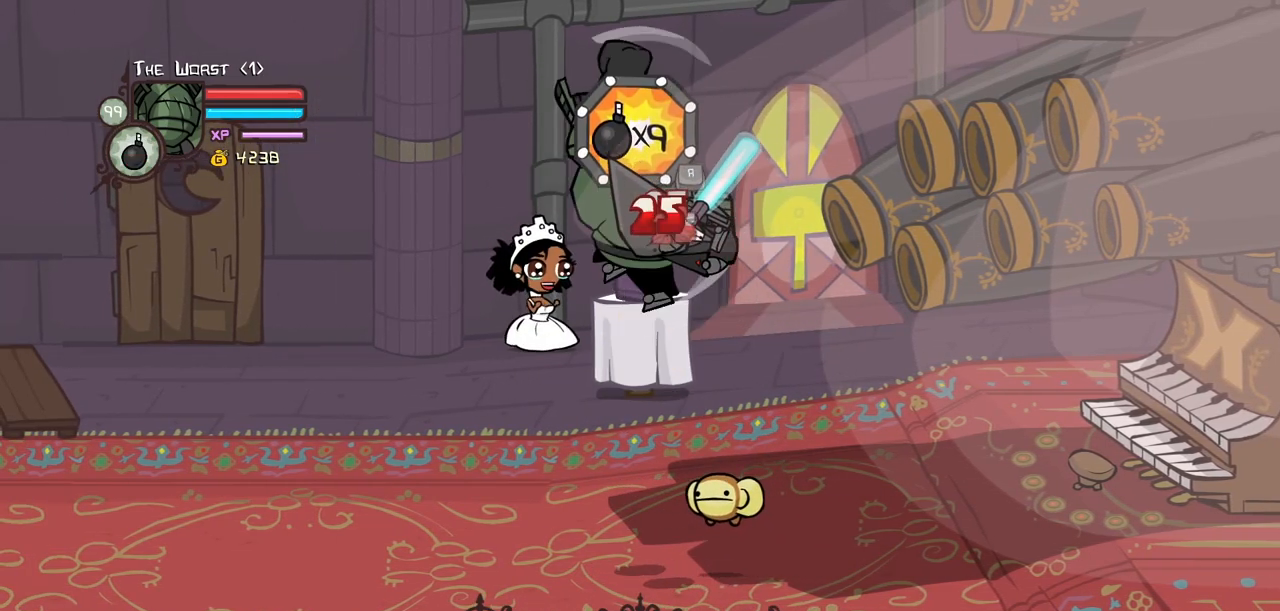
{"keys": ["left", "light"], "events": [[67, "light", "up"], [400, "light", "down"], [483, "heavy", "up"], [483, "left", "down"]]}
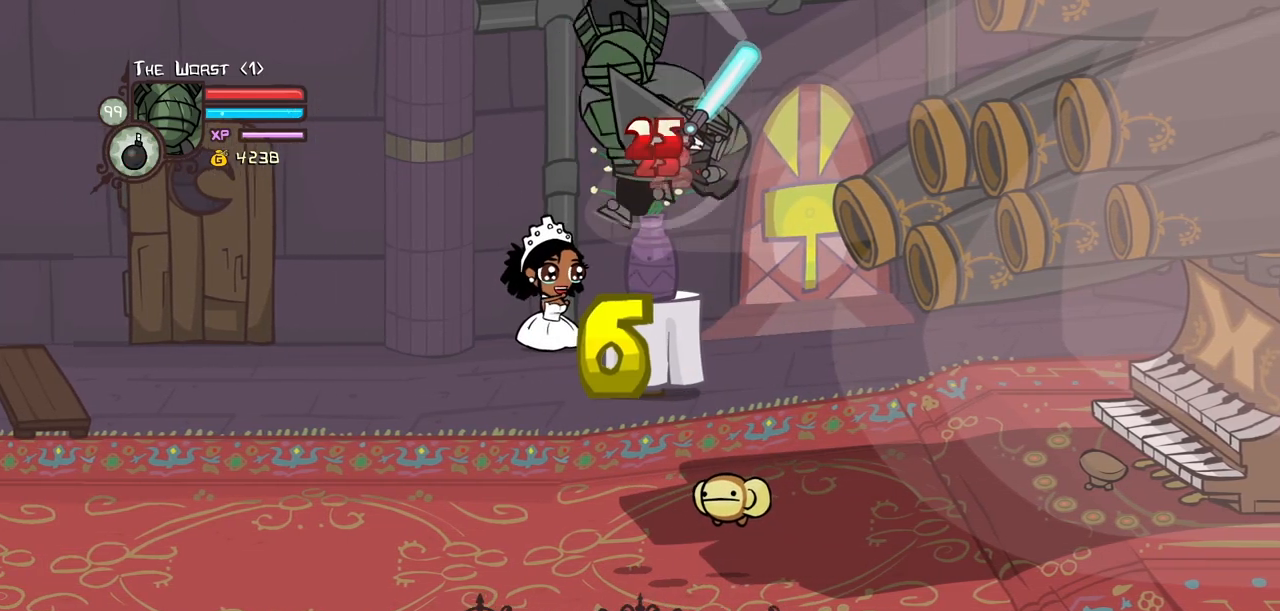
{"keys": ["heavy"], "events": [[33, "left", "up"], [267, "heavy", "down"], [317, "light", "up"]]}
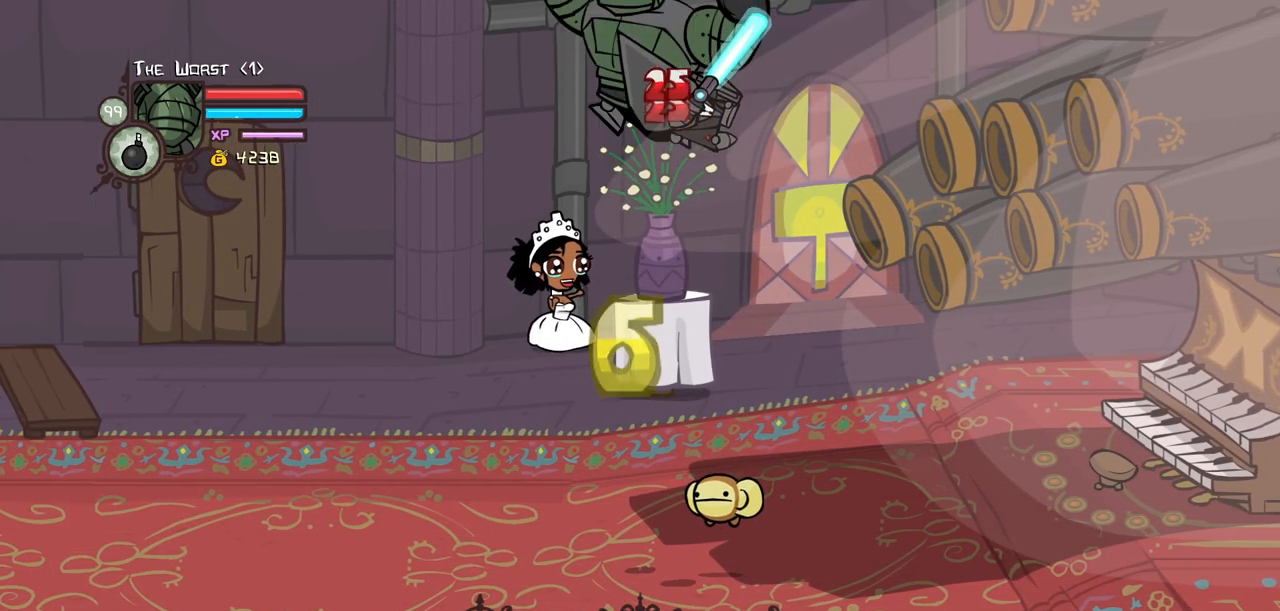
{"keys": ["jump", "light"], "events": [[183, "heavy", "up"], [283, "jump", "down"], [417, "light", "down"]]}
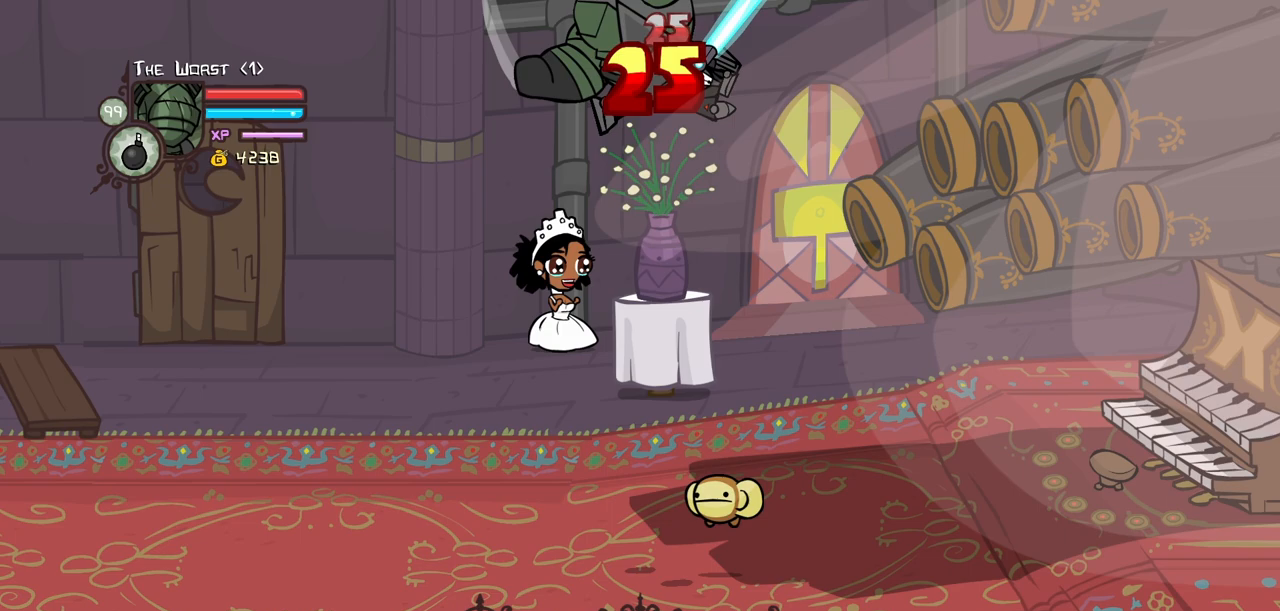
{"keys": ["heavy", "light"], "events": [[17, "jump", "up"], [117, "heavy", "down"], [167, "light", "up"], [433, "light", "down"]]}
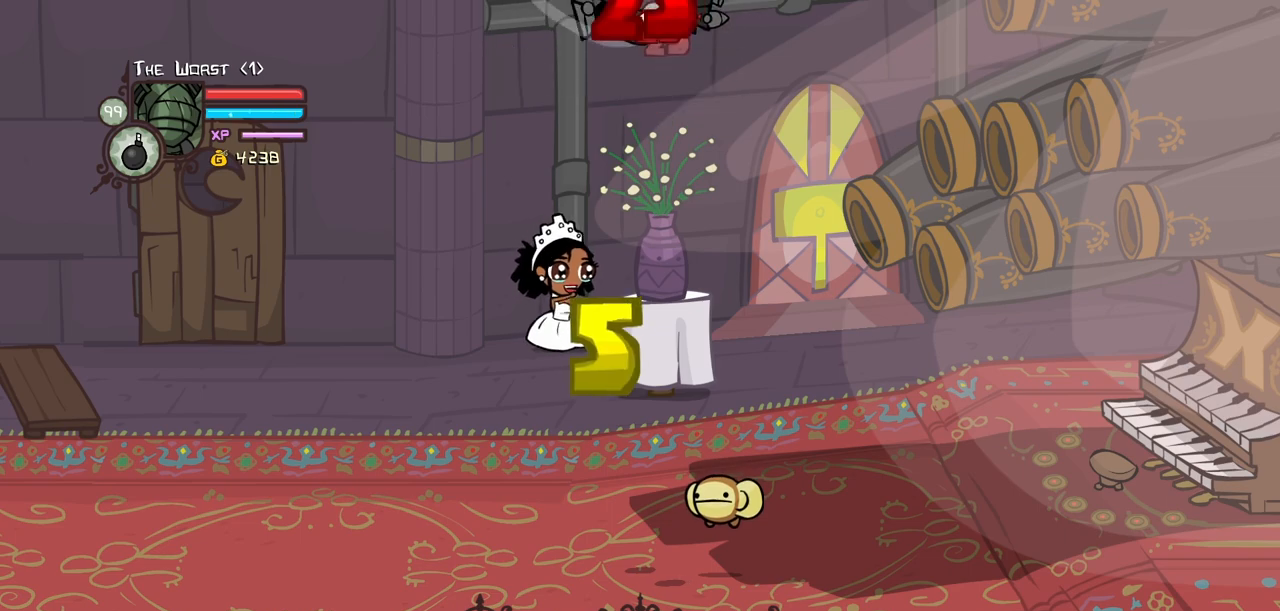
{"keys": ["jump"], "events": [[33, "heavy", "up"], [267, "light", "up"], [500, "jump", "down"]]}
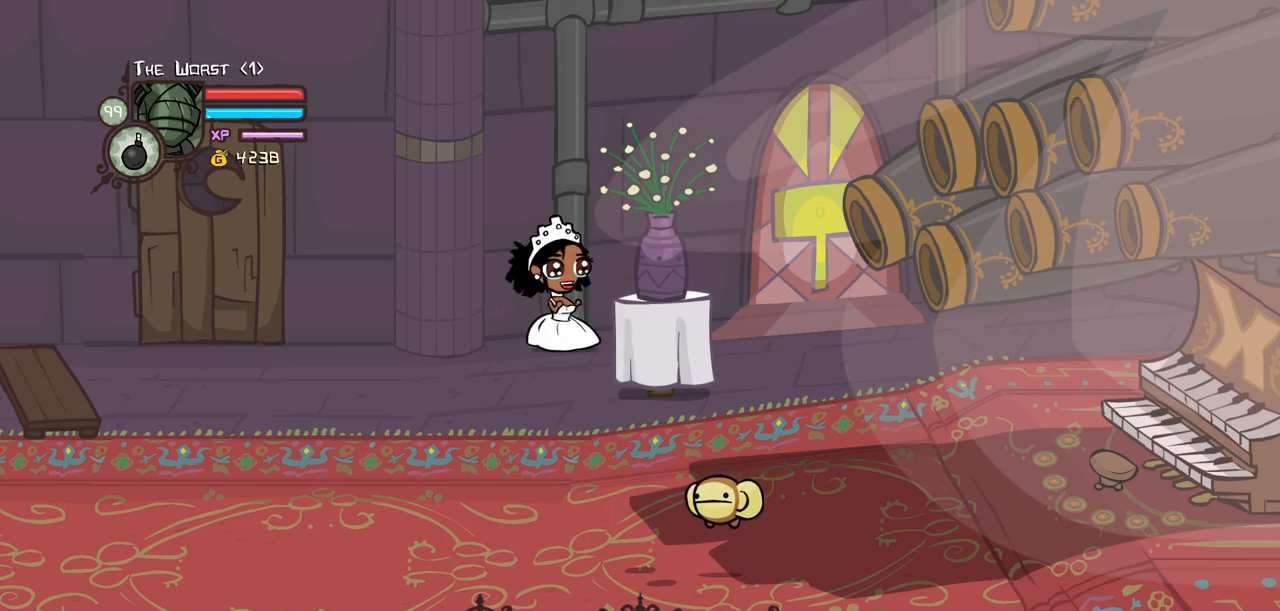
{"keys": ["heavy"], "events": [[150, "light", "down"], [283, "heavy", "down"], [283, "jump", "up"], [417, "light", "up"]]}
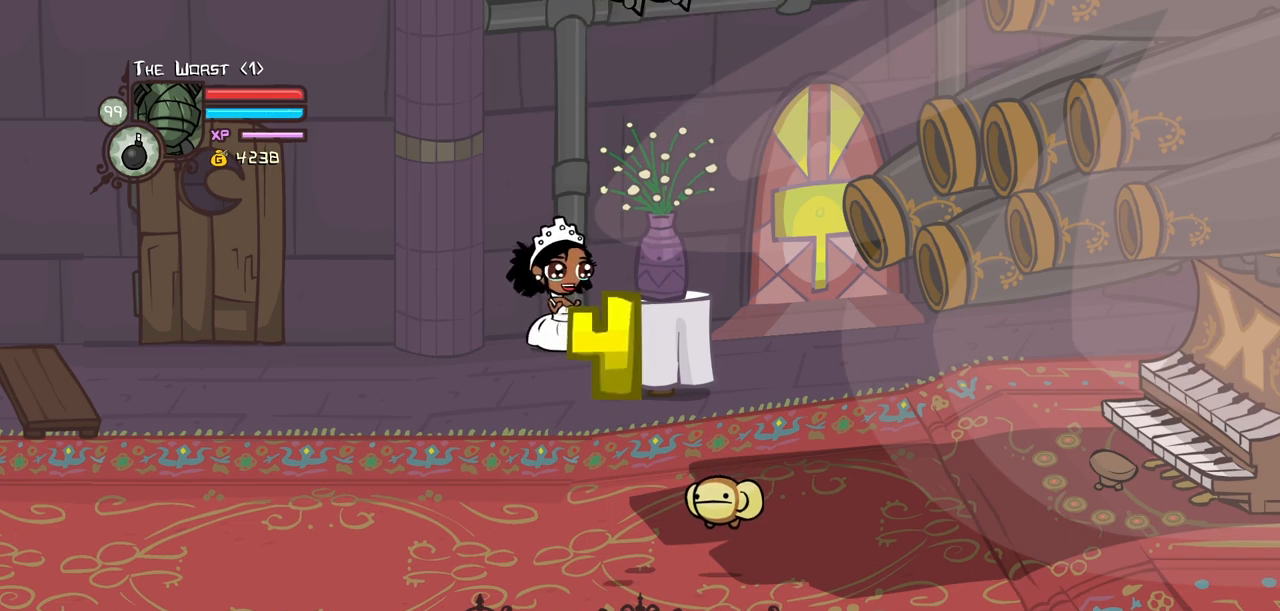
{"keys": ["light"], "events": [[167, "left", "down"], [200, "light", "down"], [250, "left", "up"], [300, "heavy", "up"]]}